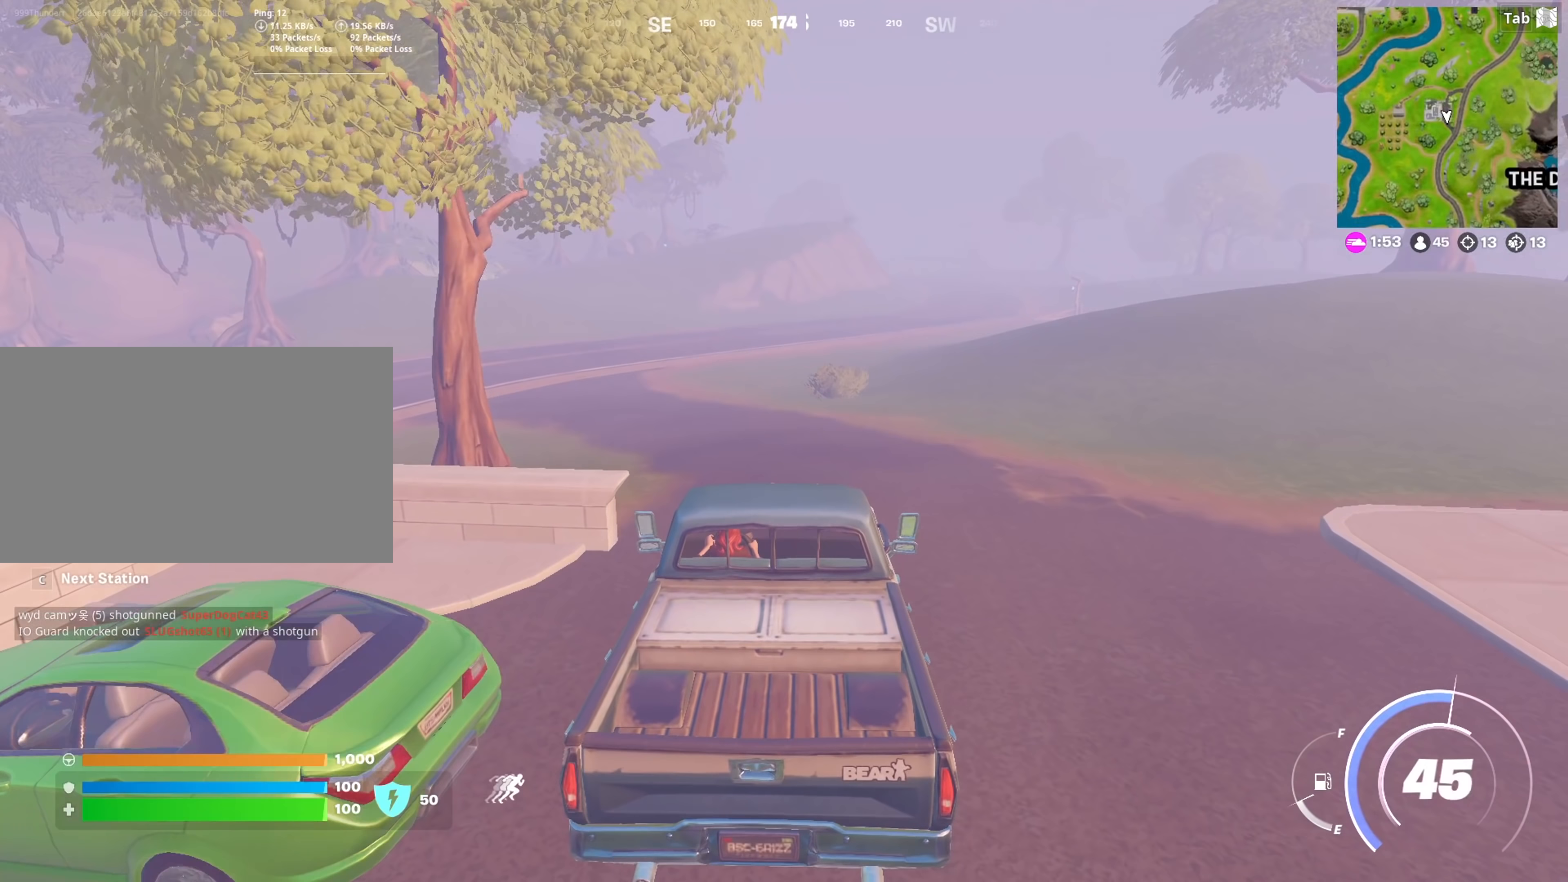
Gameplay with keyboard and mouse; each line is a JSON object with the keys and mouse buttons held at the frame after it (dt_ms = milliseconds from this image to that frame). "events" lists presses ("down") and releases ("up") of "1", "2", "3", "4", "5", "a", "alt", "c", "caps_lock", "ctrl", "d", "e", "f", "g", "q", "r", "s", "shift", "space", "t", "tab", "v", "w", "x", "z", "mouse_left", "mouse_wheel" and "mouse_right" between this image and that frame as [ms after this image, input, new state], when the widget could be followed in between. "mouse_left", "mouse_wheel", "mouse_right" = the "left", "wheel", "right" buttons of the "mouse" list. No other keys are recorded. "wheel" means that the mouse wheel is clicked or scrolled. "mouse_move" is the direction in which the mouse moves at that frame (one of eight, or "still"), when it could be read.
{"dt_ms": 167, "keys": ["w"], "mouse": [], "mouse_move": "still", "events": []}
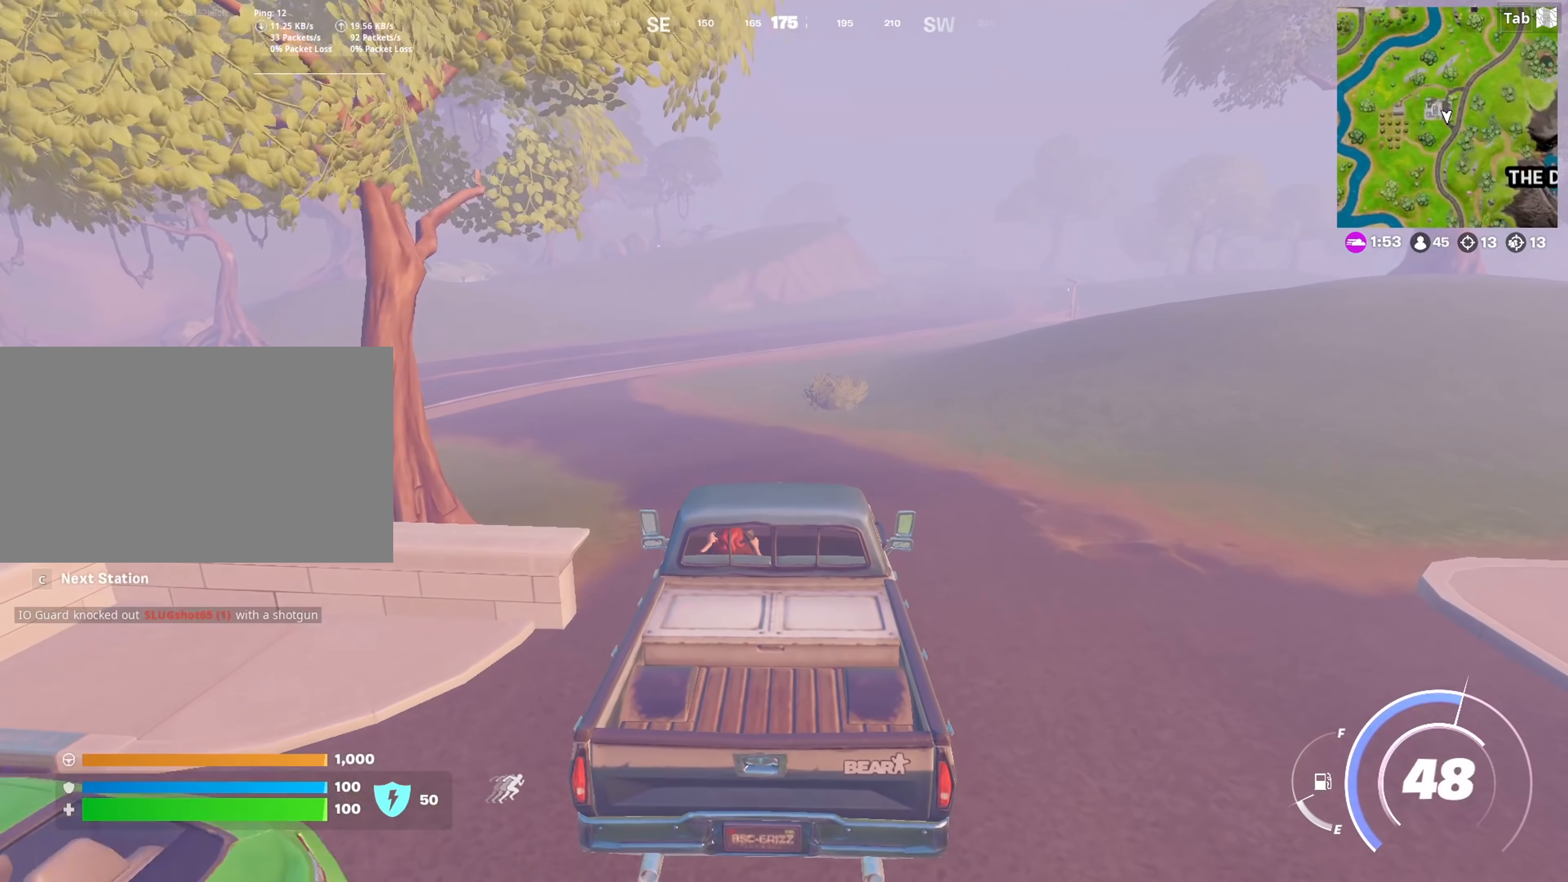
{"dt_ms": 500, "keys": ["w"], "mouse": [], "mouse_move": "still", "events": []}
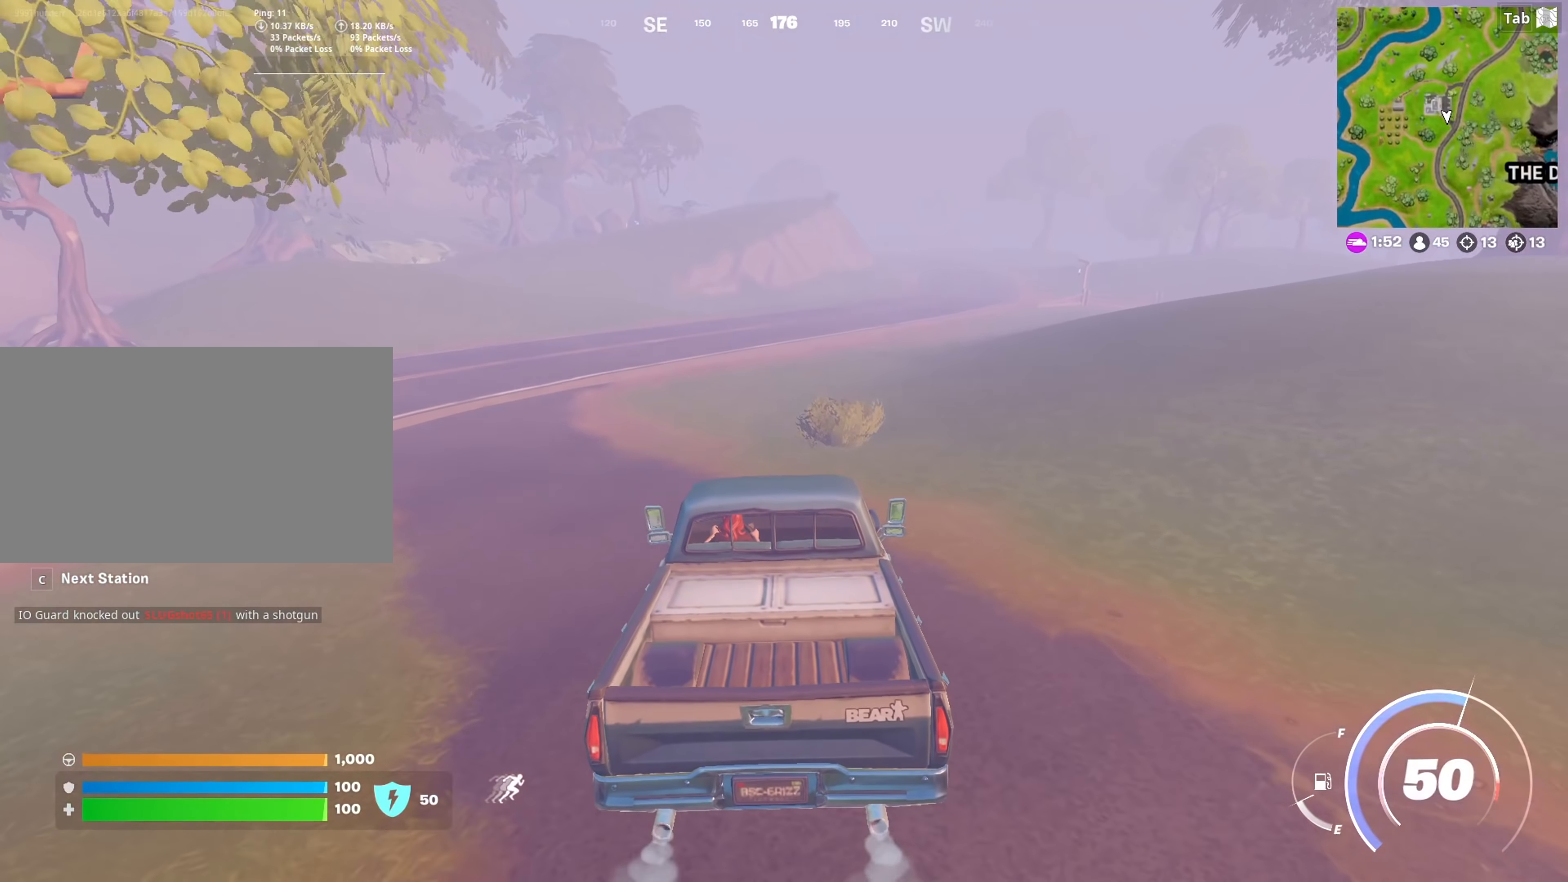
{"dt_ms": 501, "keys": ["d", "w"], "mouse": [], "mouse_move": "still", "events": [[401, "d", "down"]]}
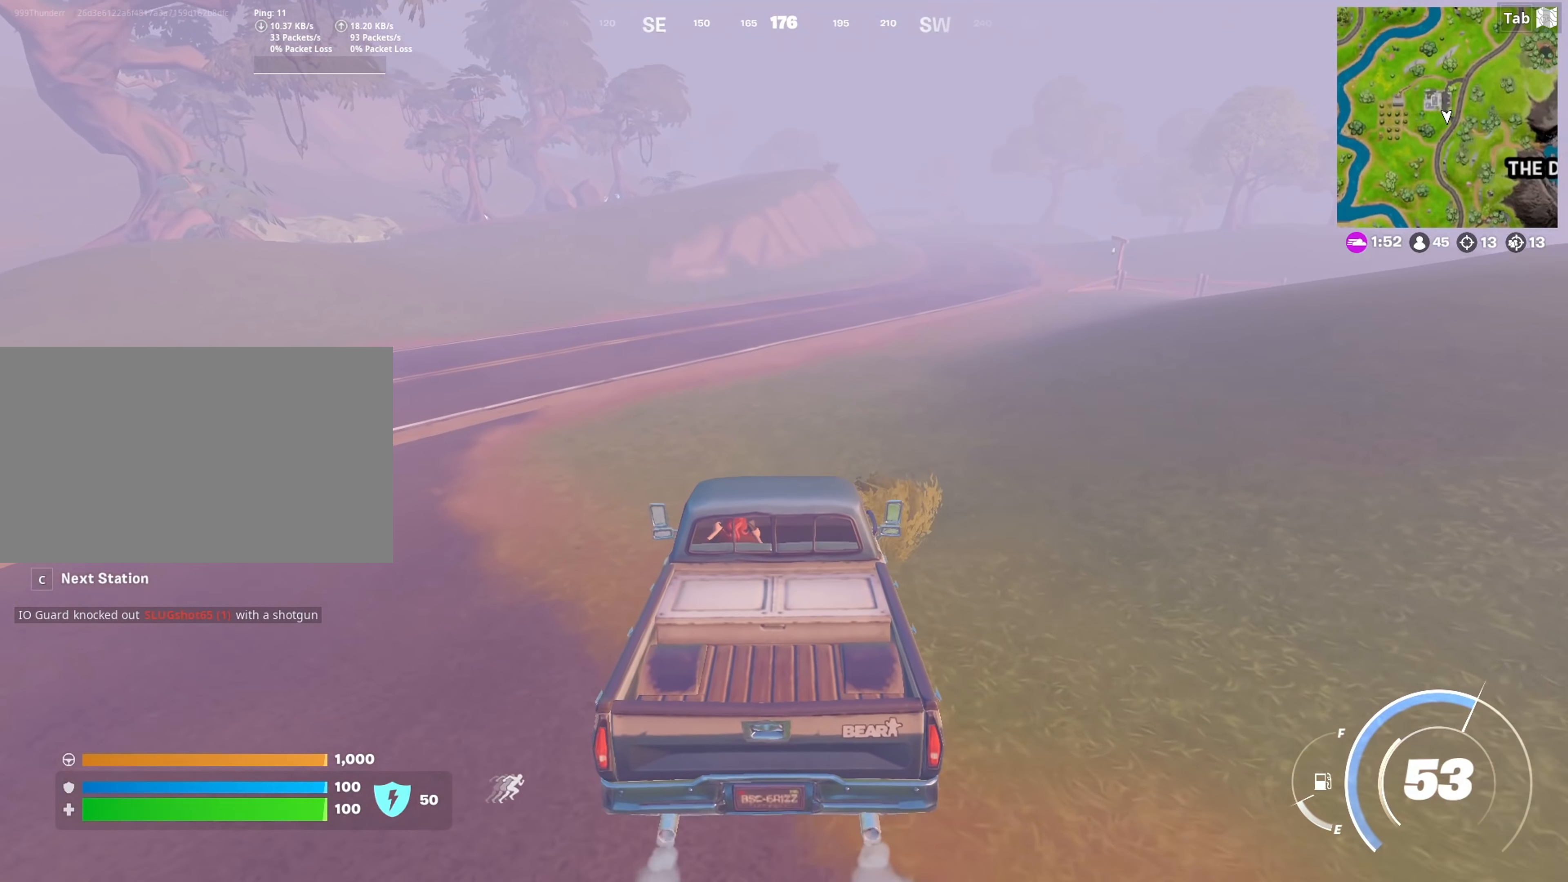
{"dt_ms": 500, "keys": ["d", "w"], "mouse": [], "mouse_move": "still", "events": [[33, "d", "up"], [450, "d", "down"]]}
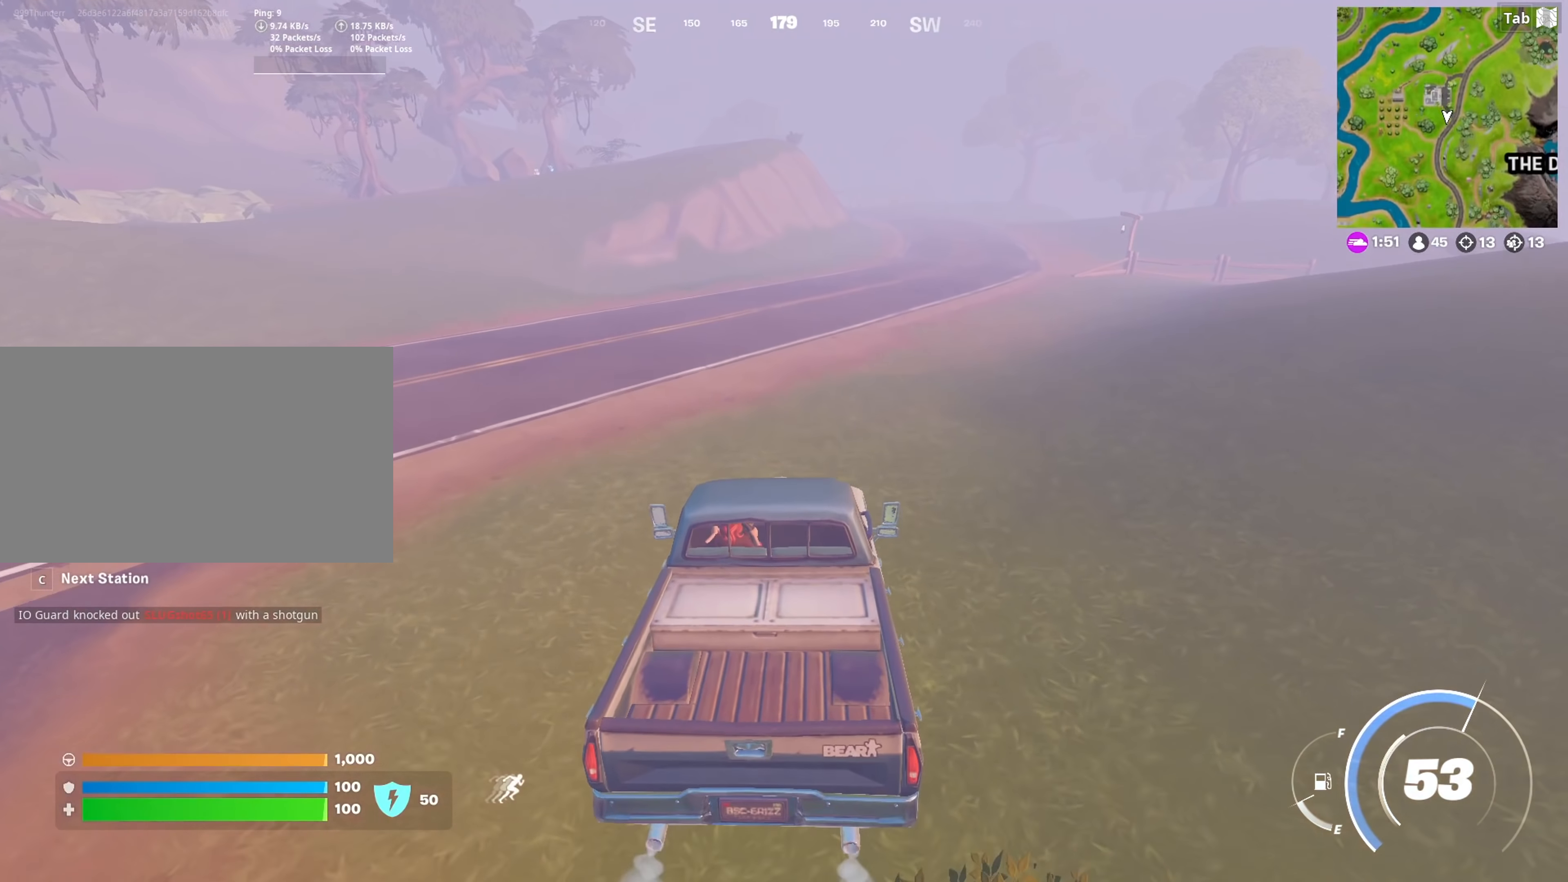
{"dt_ms": 501, "keys": ["w"], "mouse": [], "mouse_move": "still", "events": [[150, "d", "up"]]}
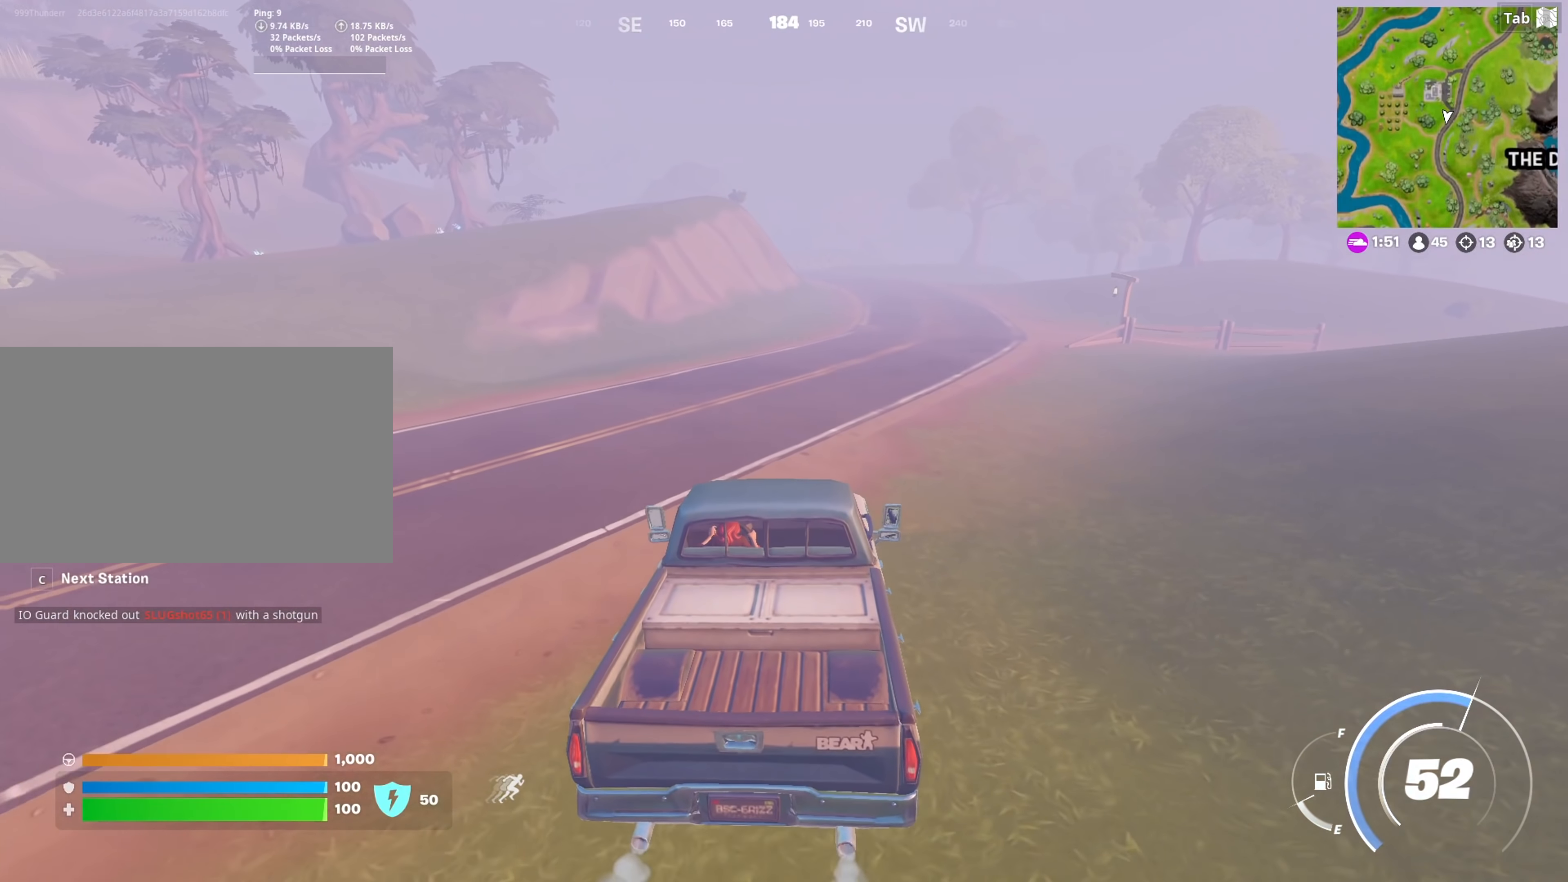
{"dt_ms": 500, "keys": ["w"], "mouse": [], "mouse_move": "up-right", "events": [[300, "d", "down"], [484, "d", "up"]]}
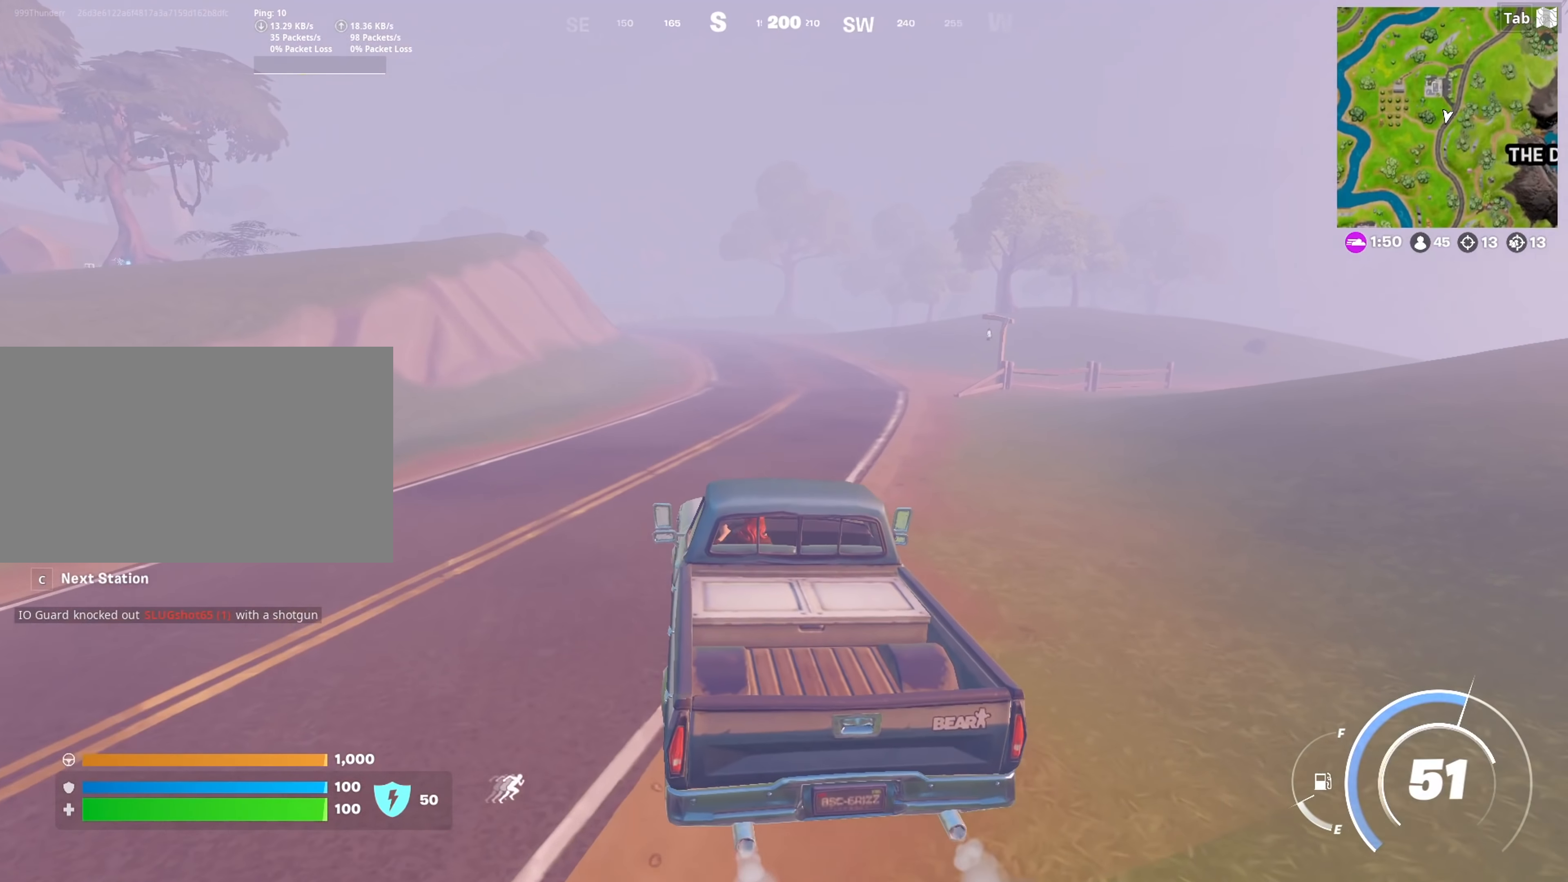
{"dt_ms": 501, "keys": ["w"], "mouse": [], "mouse_move": "still", "events": []}
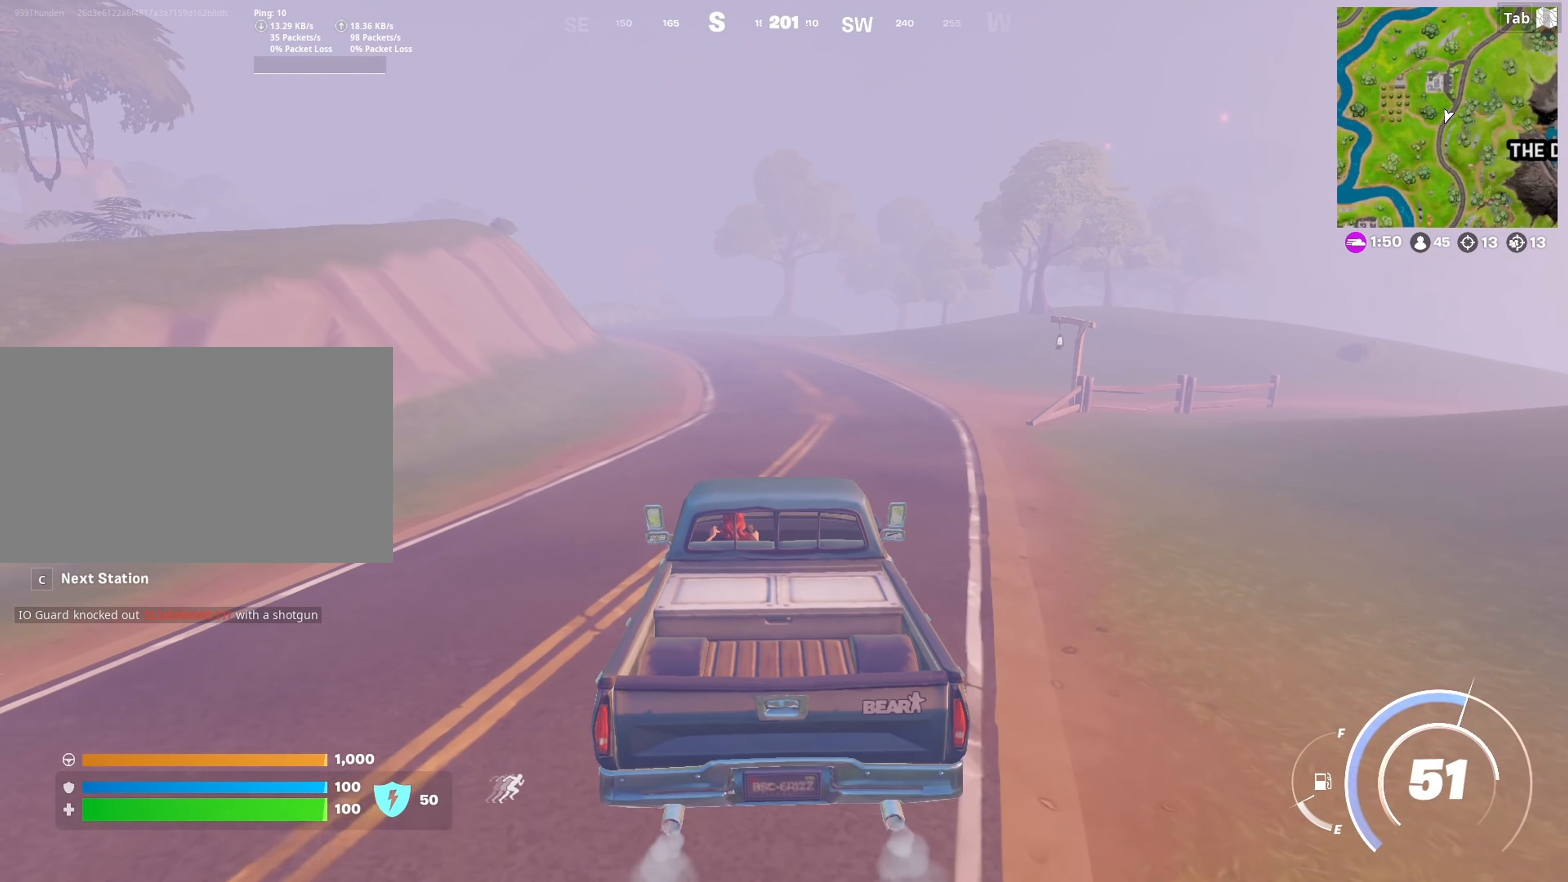
{"dt_ms": 484, "keys": ["w"], "mouse": [], "mouse_move": "left", "events": []}
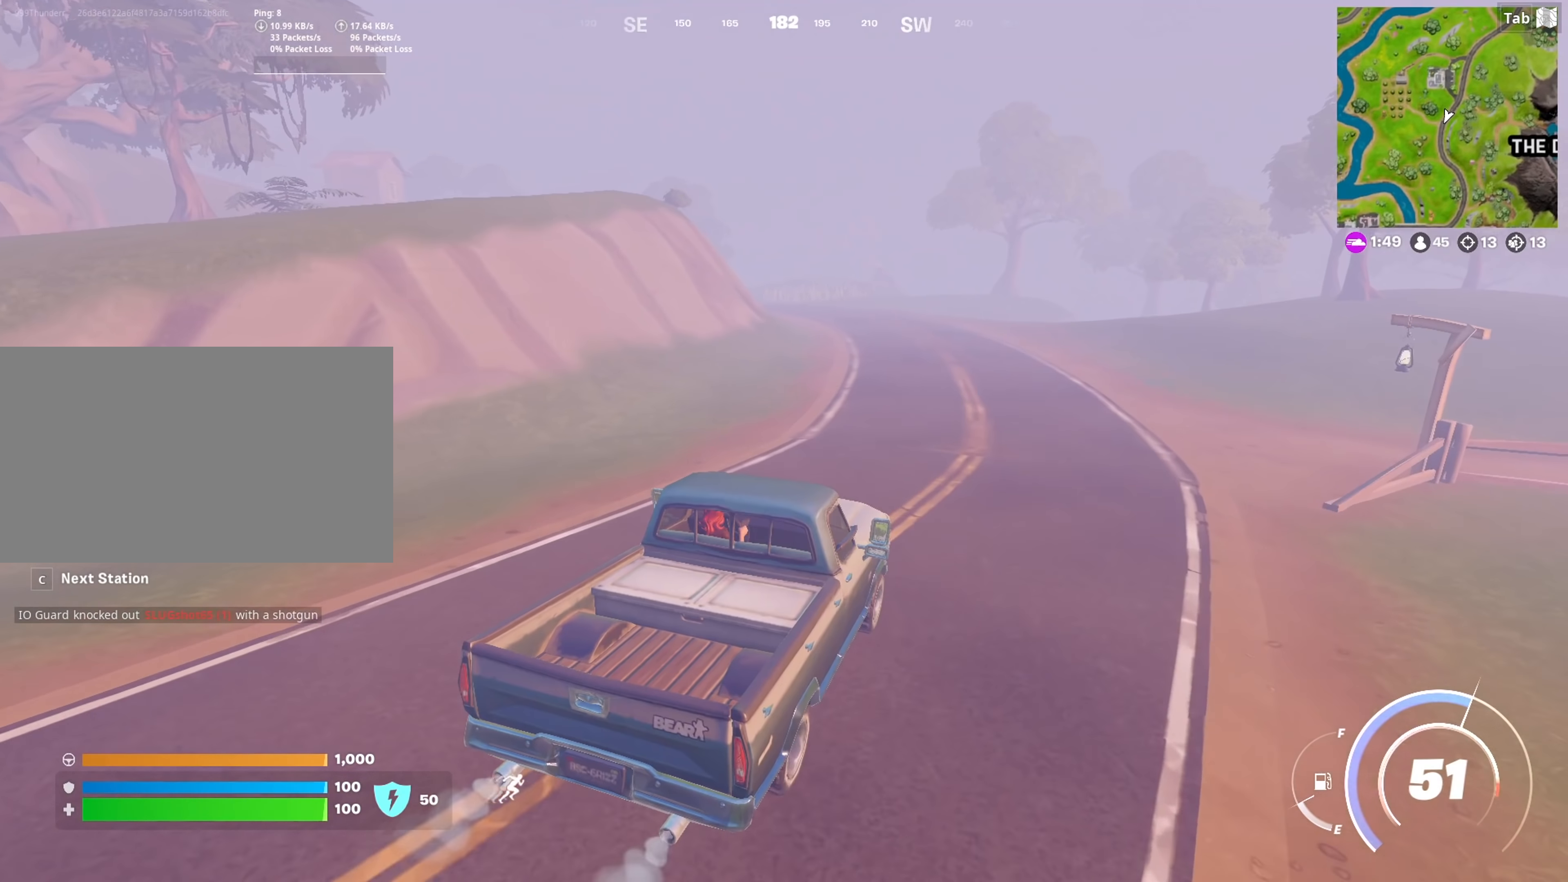
{"dt_ms": 500, "keys": ["w"], "mouse": [], "mouse_move": "still", "events": []}
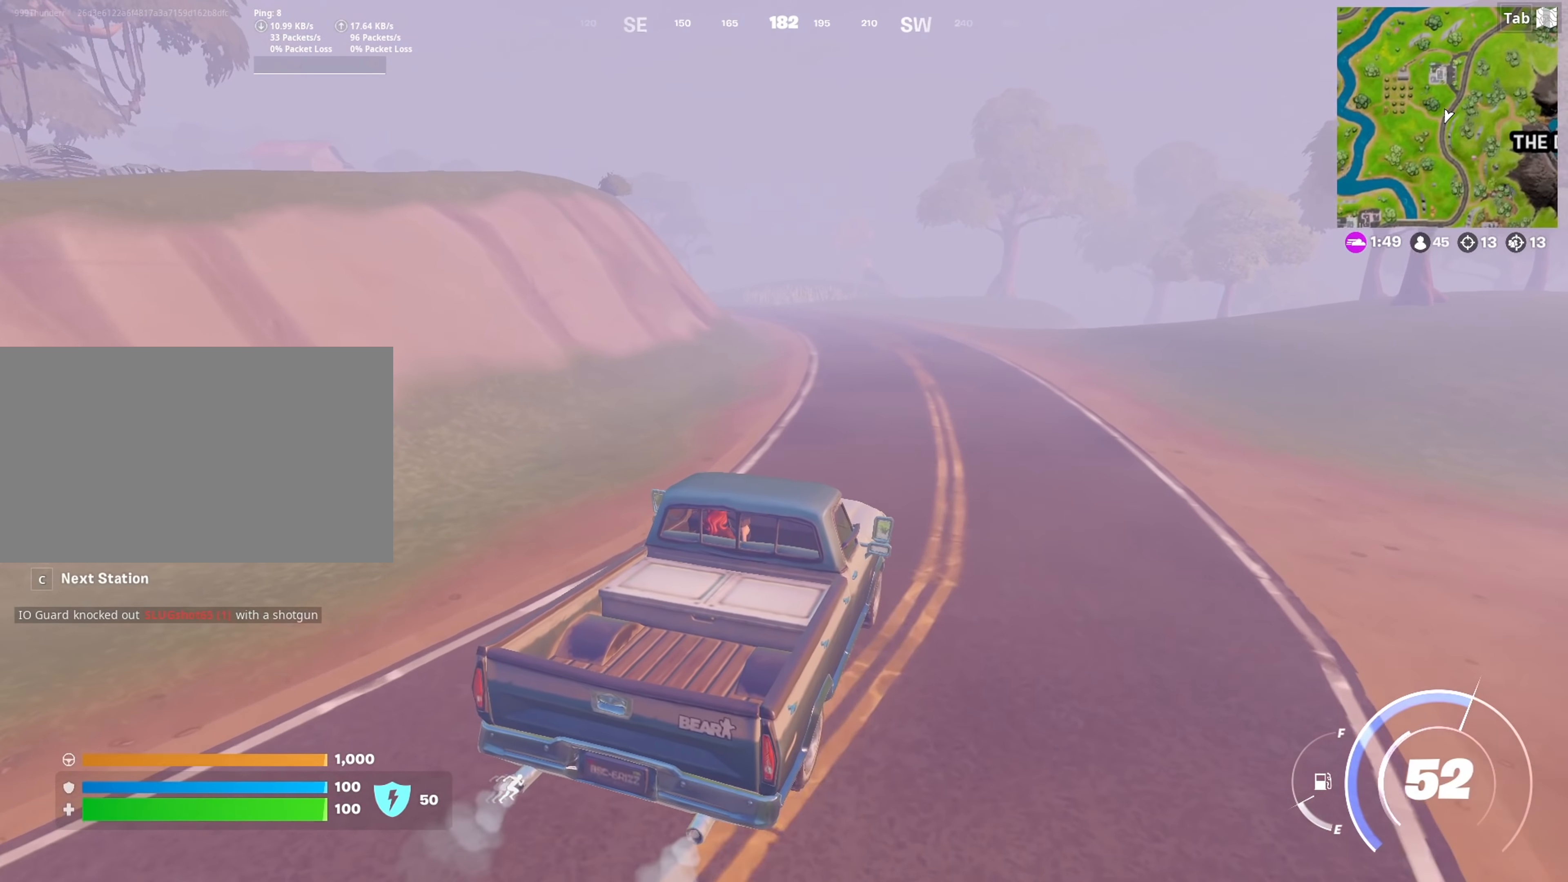
{"dt_ms": 501, "keys": ["w"], "mouse": [], "mouse_move": "still", "events": []}
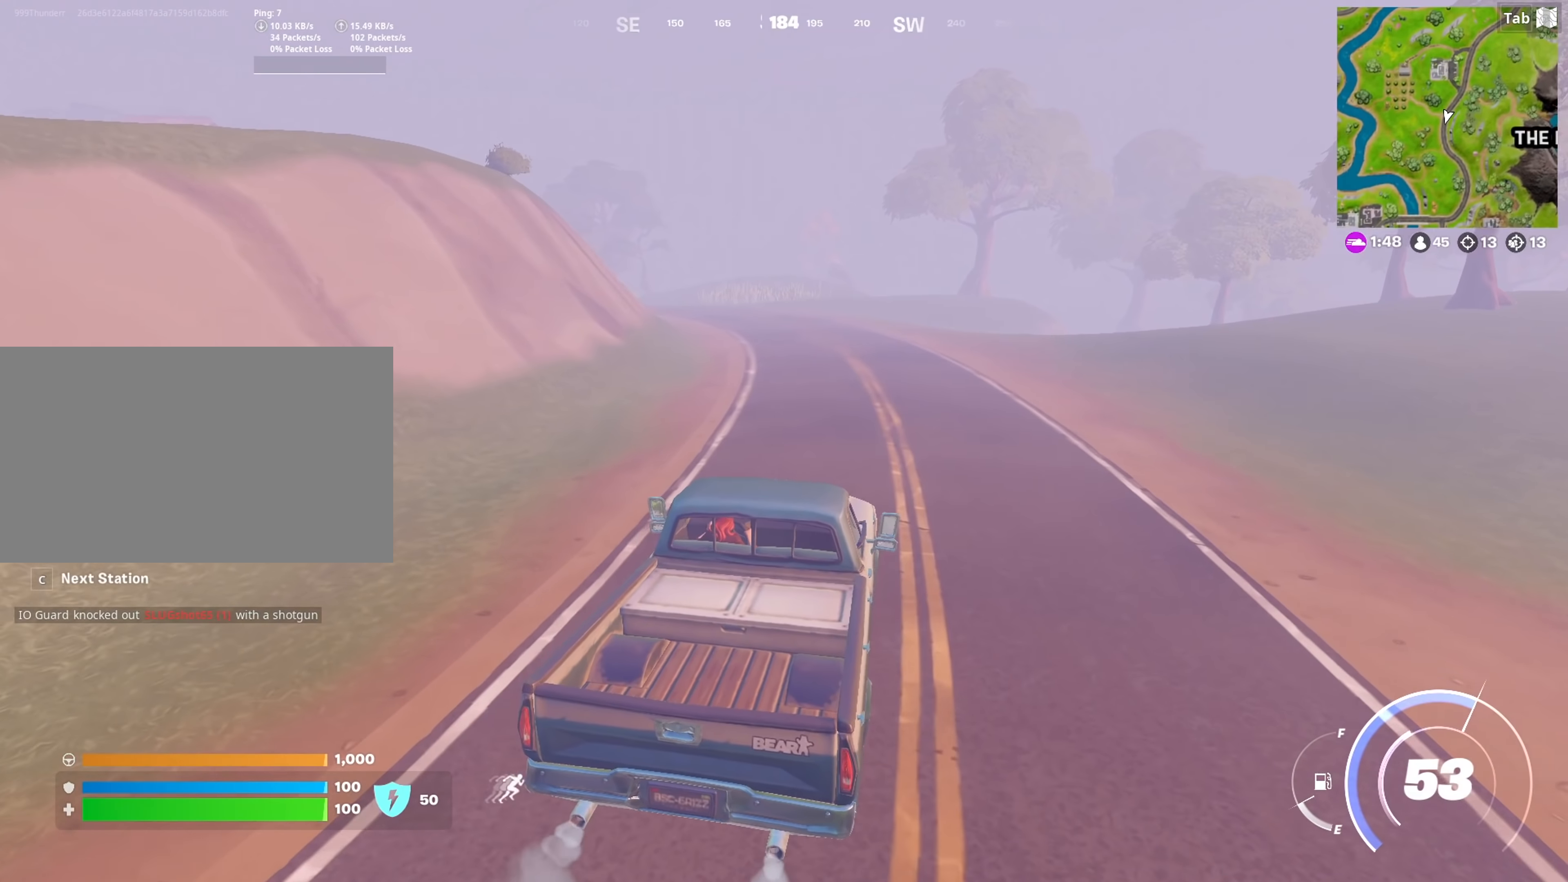
{"dt_ms": 500, "keys": ["d", "w"], "mouse": [], "mouse_move": "still", "events": [[433, "d", "down"]]}